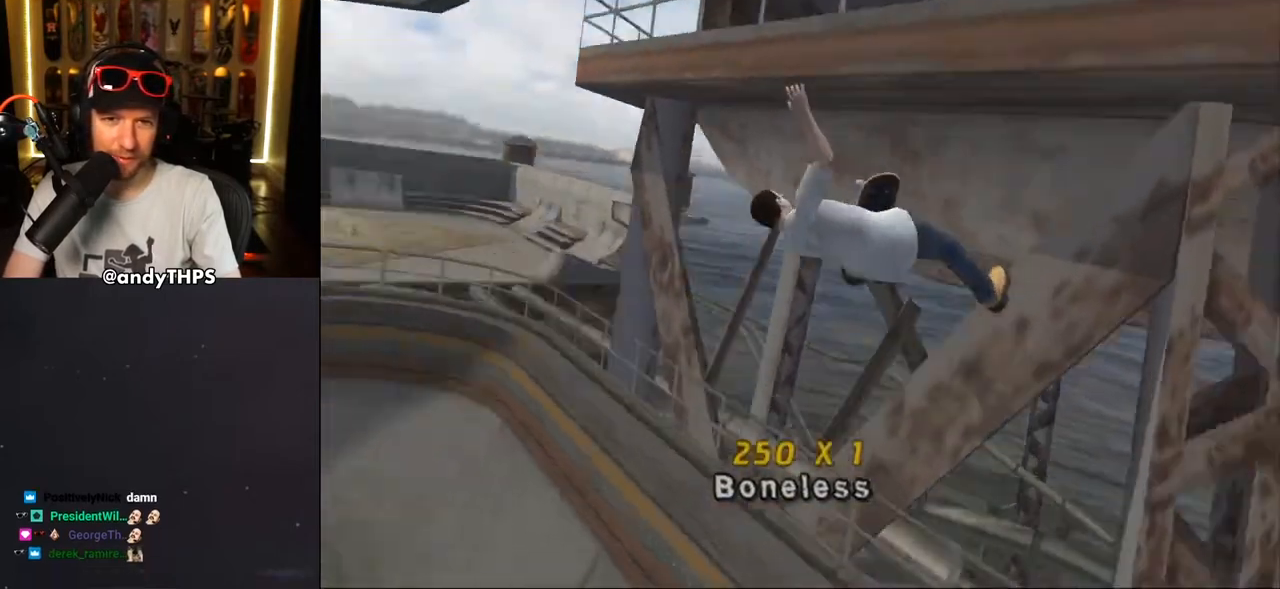
Gameplay with a controller (PlayStation layout); each line is a JSON object with the inputs held at the frame after it. "events" lists button and stick changes between this image and that frame as [ms after this image, input, new state], when the widget could be followed in between. Not read: START.
{"buttons": ["CROSS", "R2"], "left_stick": "center", "right_stick": "center", "events": [[183, "R2", "down"]]}
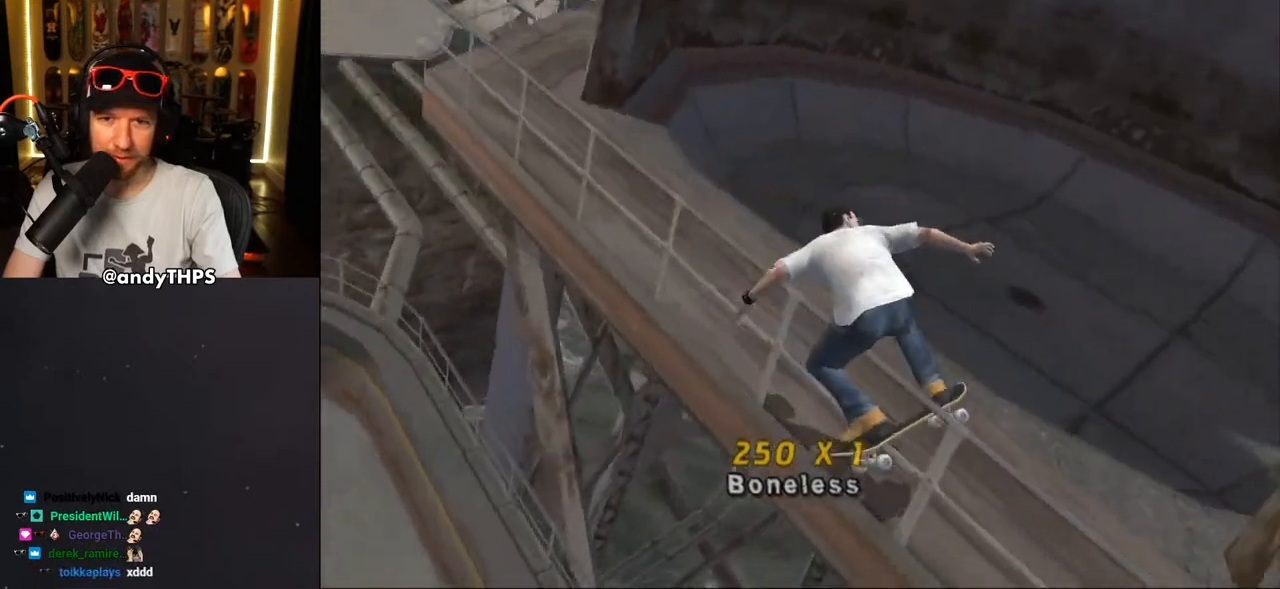
{"buttons": ["TRIANGLE"], "left_stick": "center", "right_stick": "center", "events": [[50, "R2", "up"], [200, "CROSS", "up"], [200, "TRIANGLE", "down"]]}
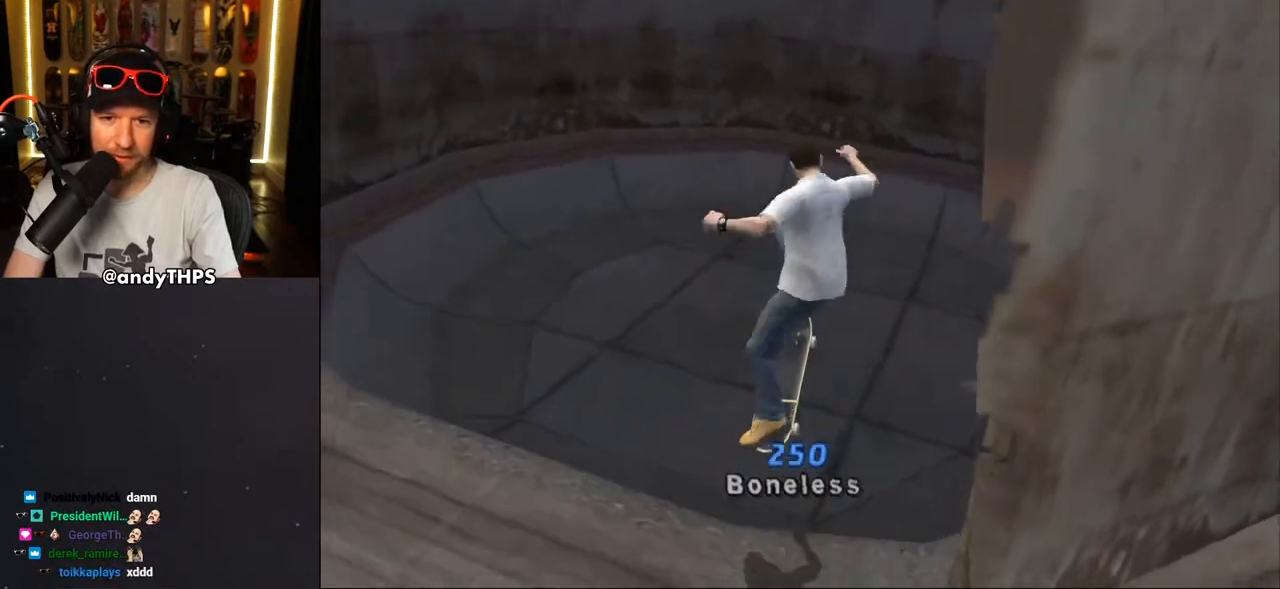
{"buttons": ["CROSS"], "left_stick": "center", "right_stick": "center", "events": [[33, "CROSS", "down"], [33, "TRIANGLE", "up"], [117, "CROSS", "up"], [200, "CROSS", "down"]]}
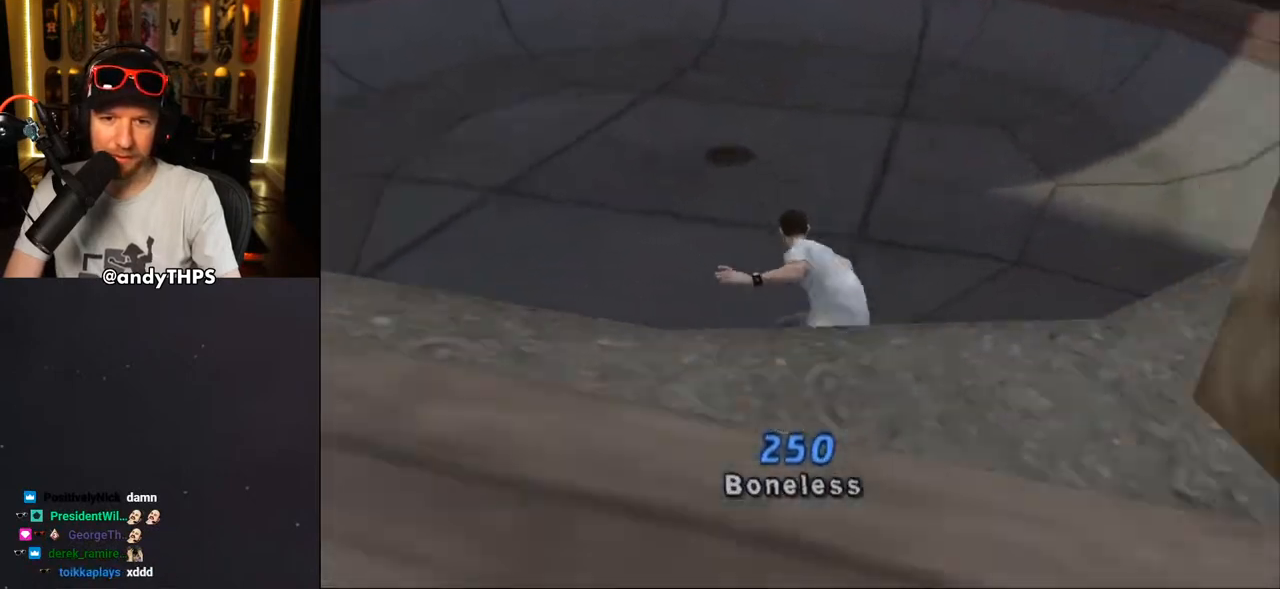
{"buttons": ["CROSS", "DPAD_UP"], "left_stick": "center", "right_stick": "center", "events": [[467, "DPAD_UP", "down"]]}
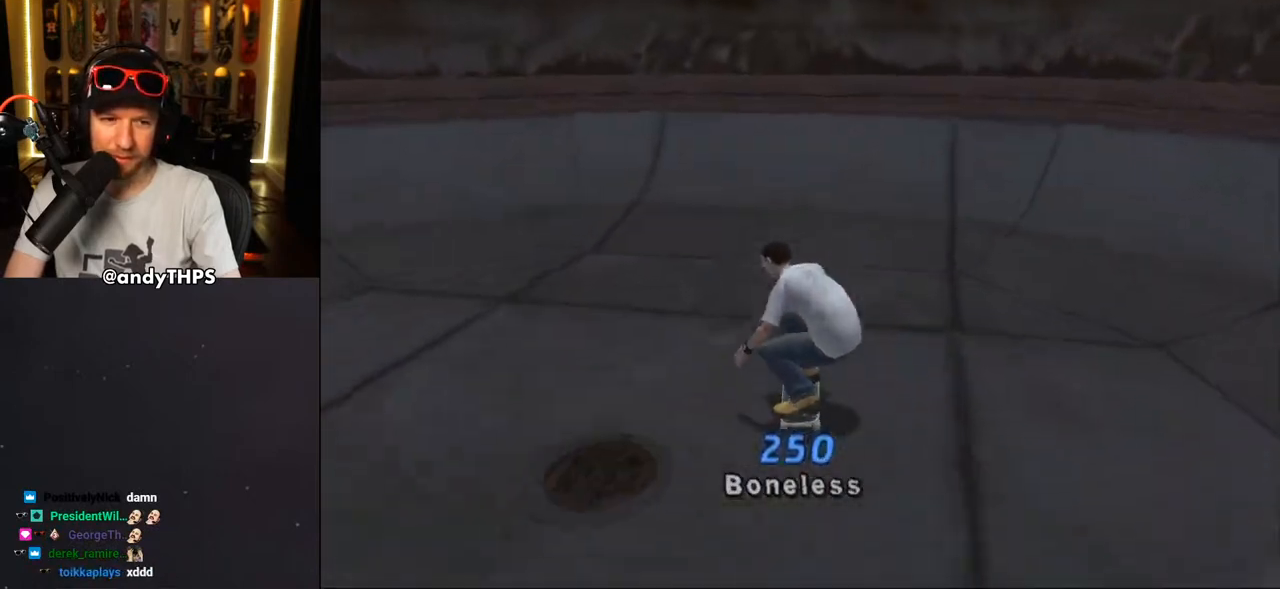
{"buttons": ["CROSS"], "left_stick": "center", "right_stick": "center", "events": [[50, "DPAD_UP", "up"], [150, "DPAD_UP", "down"], [200, "DPAD_UP", "up"], [283, "DPAD_UP", "down"], [350, "DPAD_UP", "up"], [400, "DPAD_UP", "down"], [483, "DPAD_UP", "up"]]}
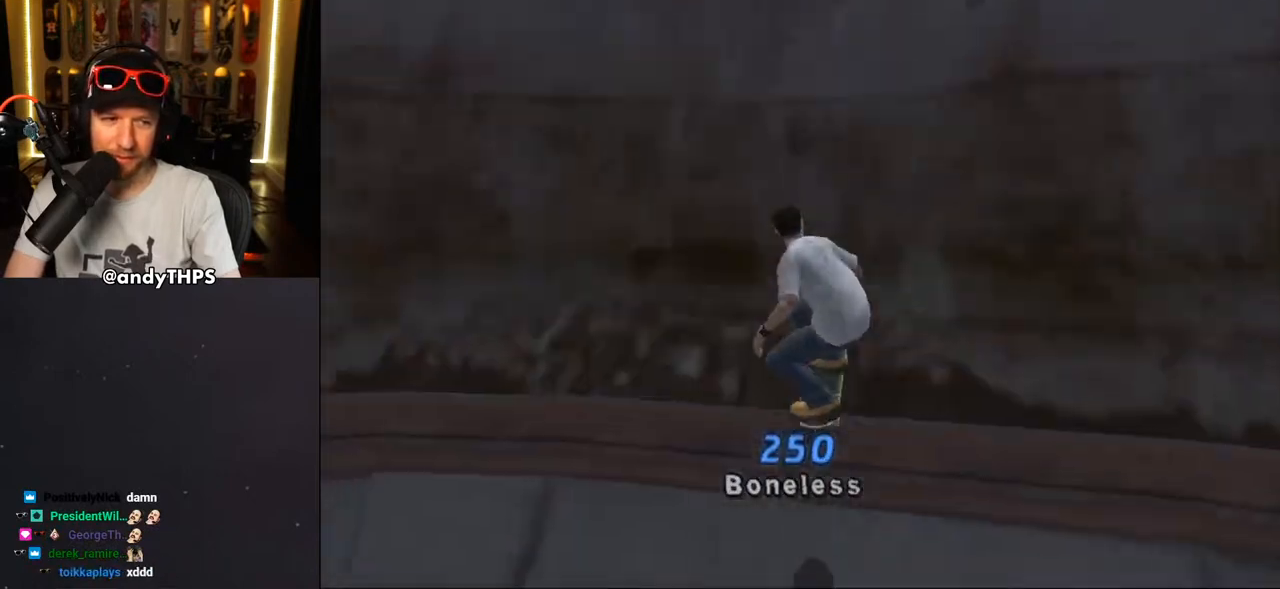
{"buttons": ["CROSS"], "left_stick": "center", "right_stick": "center", "events": [[50, "DPAD_UP", "down"], [67, "CROSS", "up"], [117, "DPAD_UP", "up"], [500, "CROSS", "down"]]}
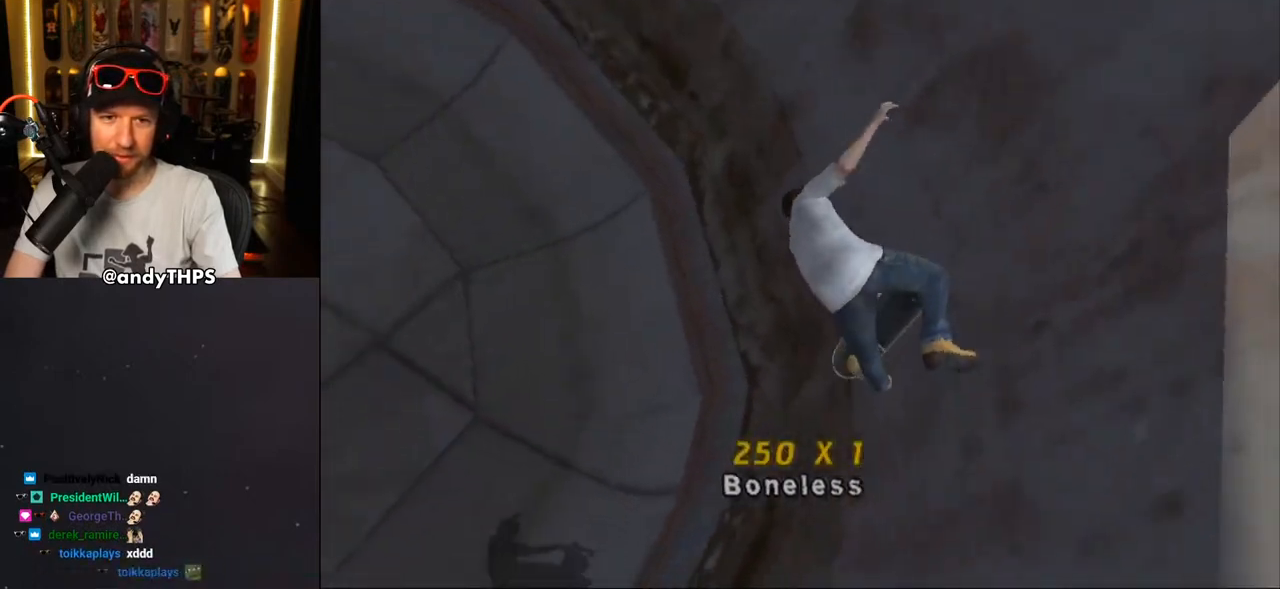
{"buttons": ["CROSS"], "left_stick": "center", "right_stick": "center", "events": [[33, "L1", "down"], [283, "L1", "up"]]}
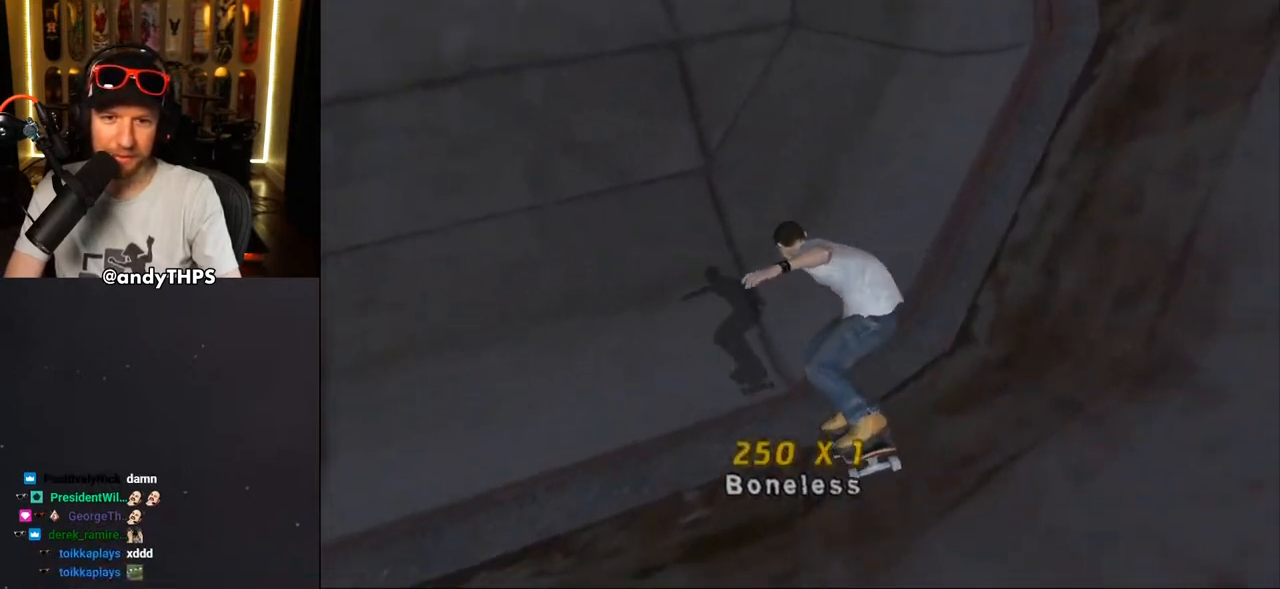
{"buttons": ["CROSS"], "left_stick": "center", "right_stick": "center", "events": [[317, "DPAD_UP", "down"], [383, "DPAD_LEFT", "down"], [467, "DPAD_LEFT", "up"], [500, "DPAD_UP", "up"]]}
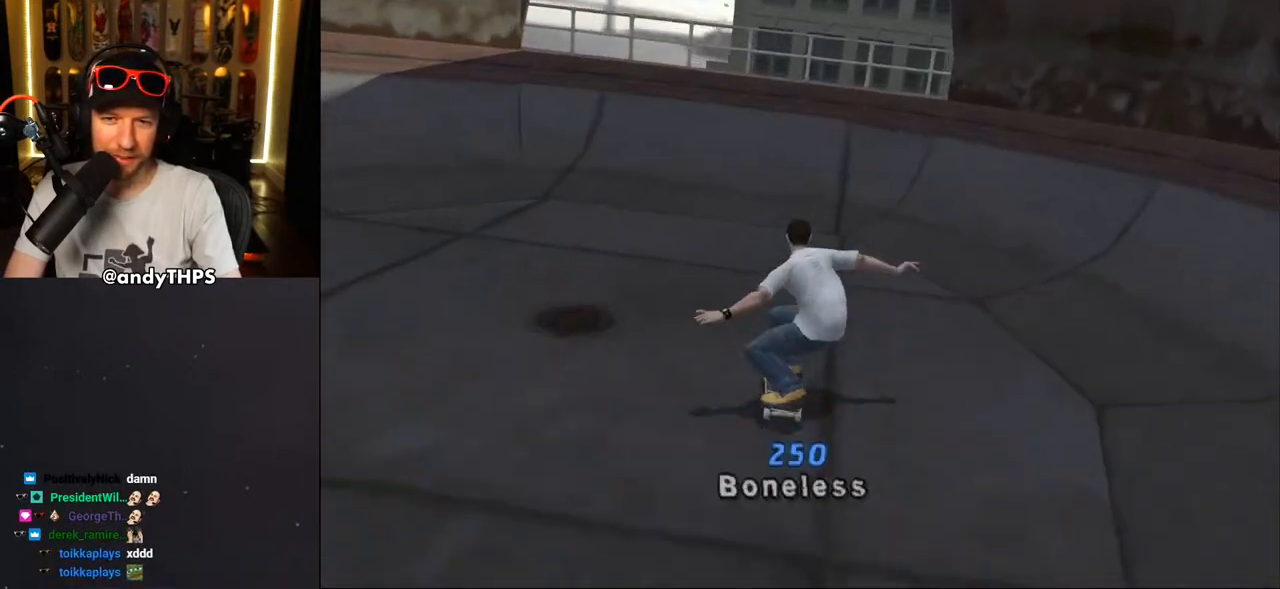
{"buttons": ["R1"], "left_stick": "center", "right_stick": "center", "events": [[100, "DPAD_RIGHT", "down"], [150, "DPAD_DOWN", "down"], [217, "DPAD_DOWN", "up"], [267, "DPAD_RIGHT", "up"], [317, "DPAD_UP", "down"], [417, "DPAD_UP", "up"], [450, "CROSS", "up"], [450, "R1", "down"]]}
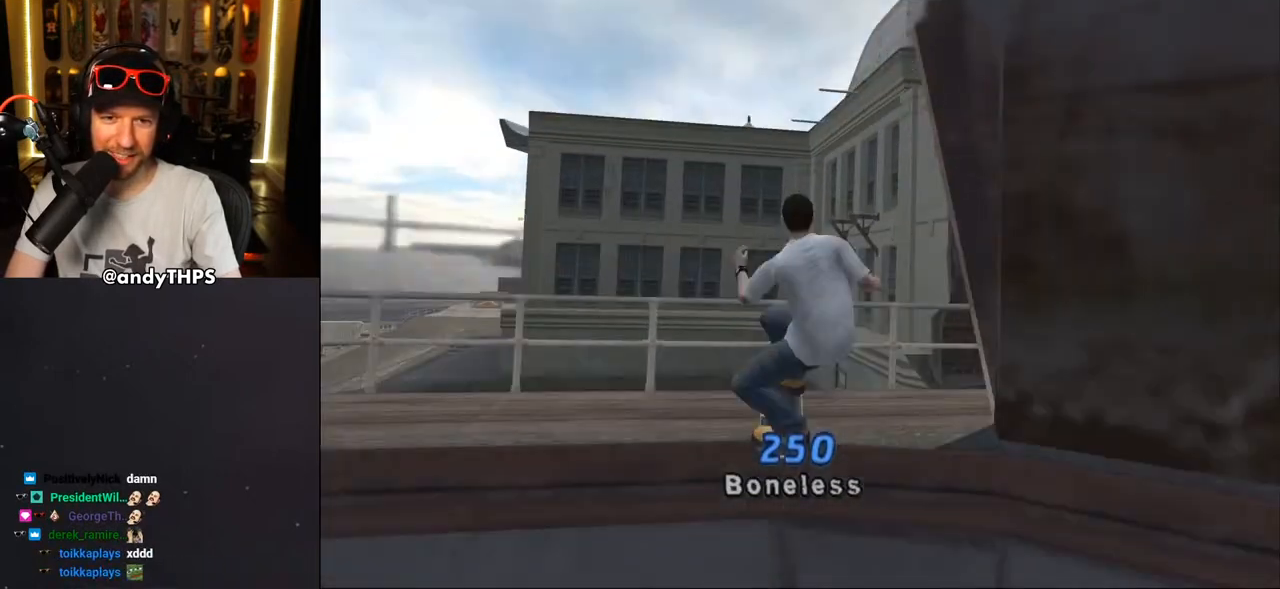
{"buttons": ["TRIANGLE", "R1"], "left_stick": "center", "right_stick": "center", "events": [[283, "TRIANGLE", "down"]]}
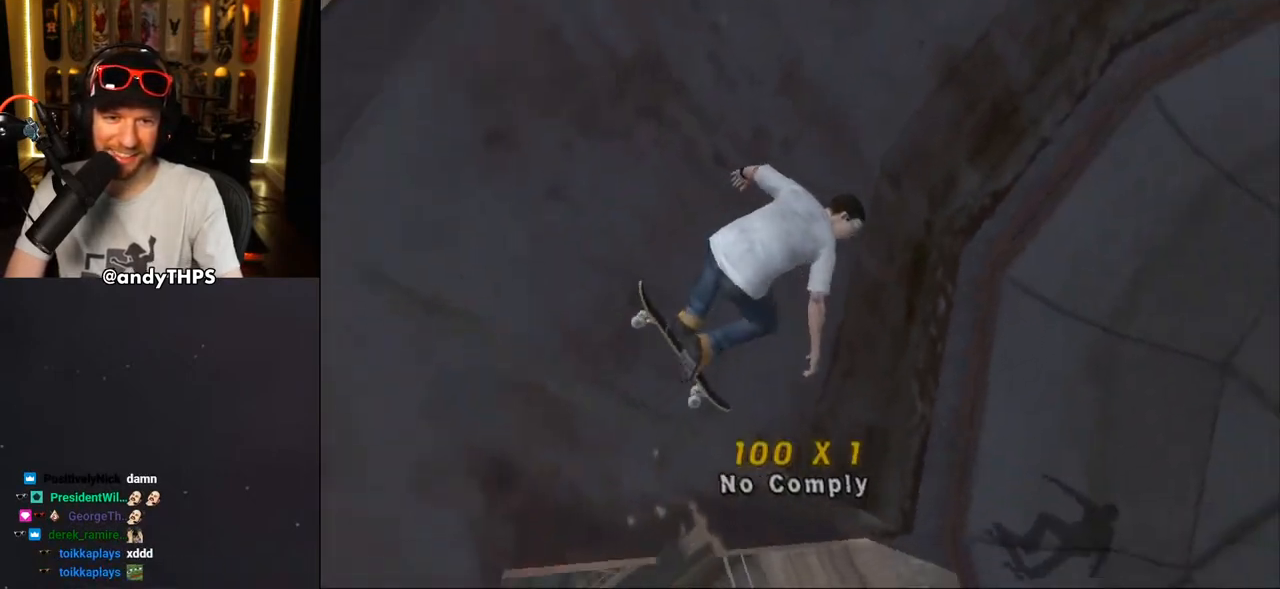
{"buttons": ["CROSS", "L1"], "left_stick": "center", "right_stick": "center", "events": [[200, "R1", "up"], [233, "TRIANGLE", "up"], [267, "CROSS", "down"], [333, "L1", "down"]]}
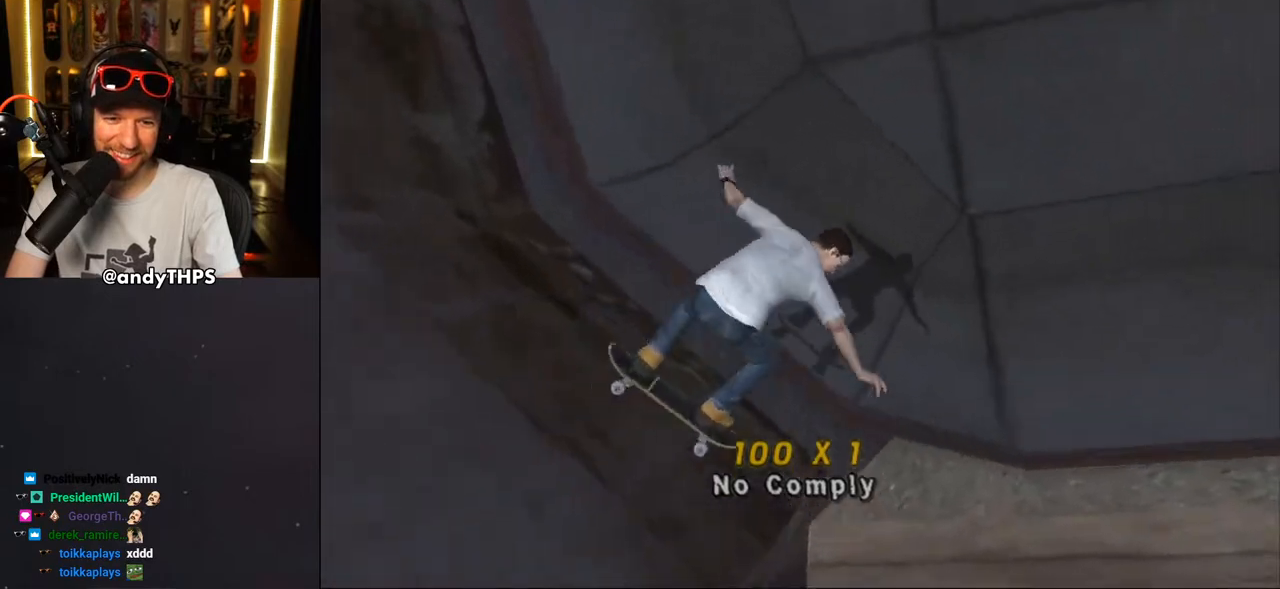
{"buttons": ["CROSS", "DPAD_DOWN", "DPAD_LEFT"], "left_stick": "center", "right_stick": "center", "events": [[117, "L1", "up"], [133, "L1", "down"], [333, "L1", "up"], [383, "DPAD_LEFT", "down"], [450, "DPAD_DOWN", "down"]]}
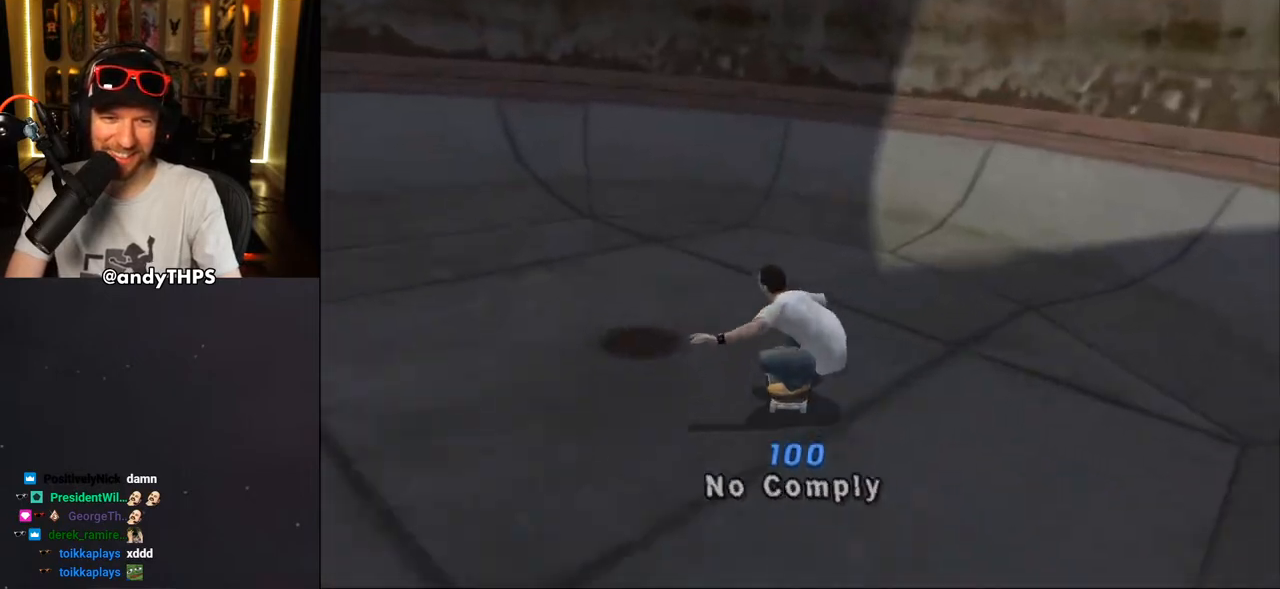
{"buttons": [], "left_stick": "center", "right_stick": "center", "events": [[133, "DPAD_DOWN", "up"], [150, "DPAD_UP", "down"], [167, "DPAD_UP", "up"], [200, "DPAD_LEFT", "up"], [267, "DPAD_UP", "down"], [333, "DPAD_UP", "up"], [400, "DPAD_UP", "down"], [450, "DPAD_UP", "up"], [483, "CROSS", "up"]]}
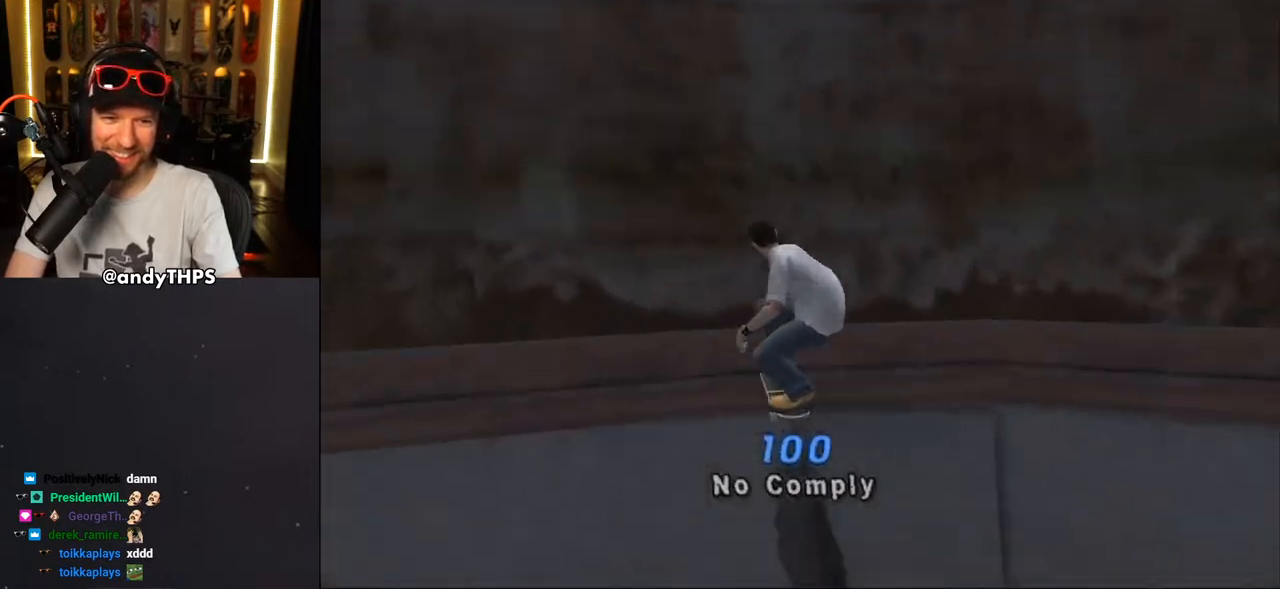
{"buttons": ["TRIANGLE"], "left_stick": "center", "right_stick": "center", "events": [[33, "DPAD_UP", "down"], [117, "DPAD_UP", "up"], [333, "TRIANGLE", "down"], [367, "R1", "down"], [500, "R1", "up"]]}
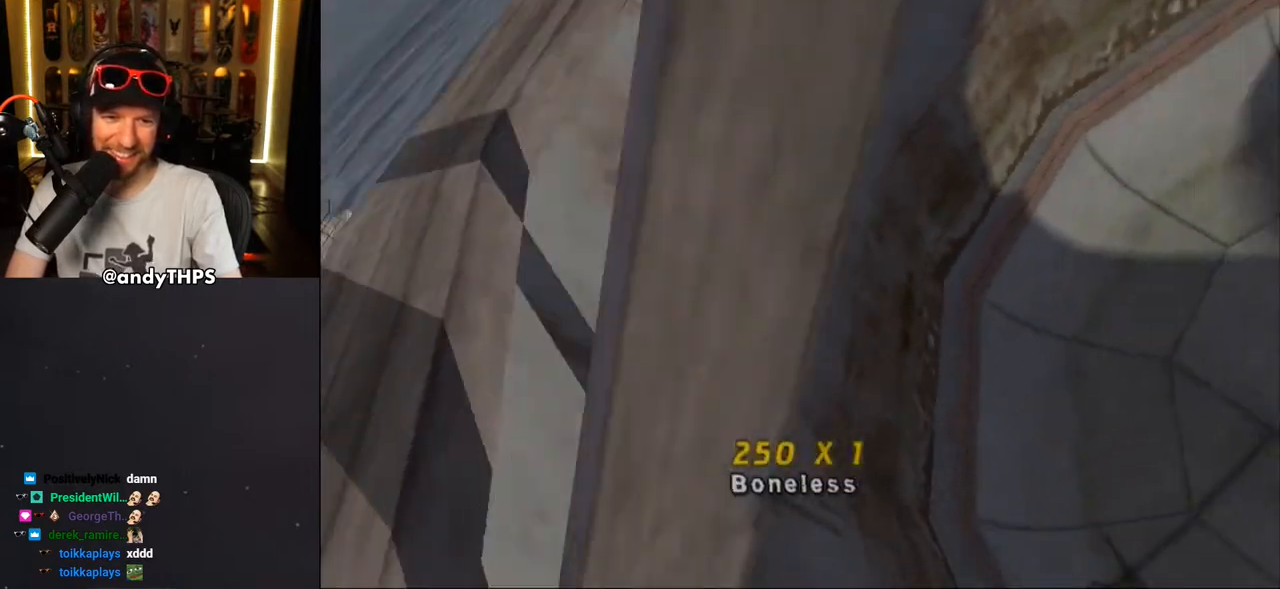
{"buttons": ["CROSS"], "left_stick": "center", "right_stick": "center", "events": [[483, "TRIANGLE", "up"], [500, "CROSS", "down"]]}